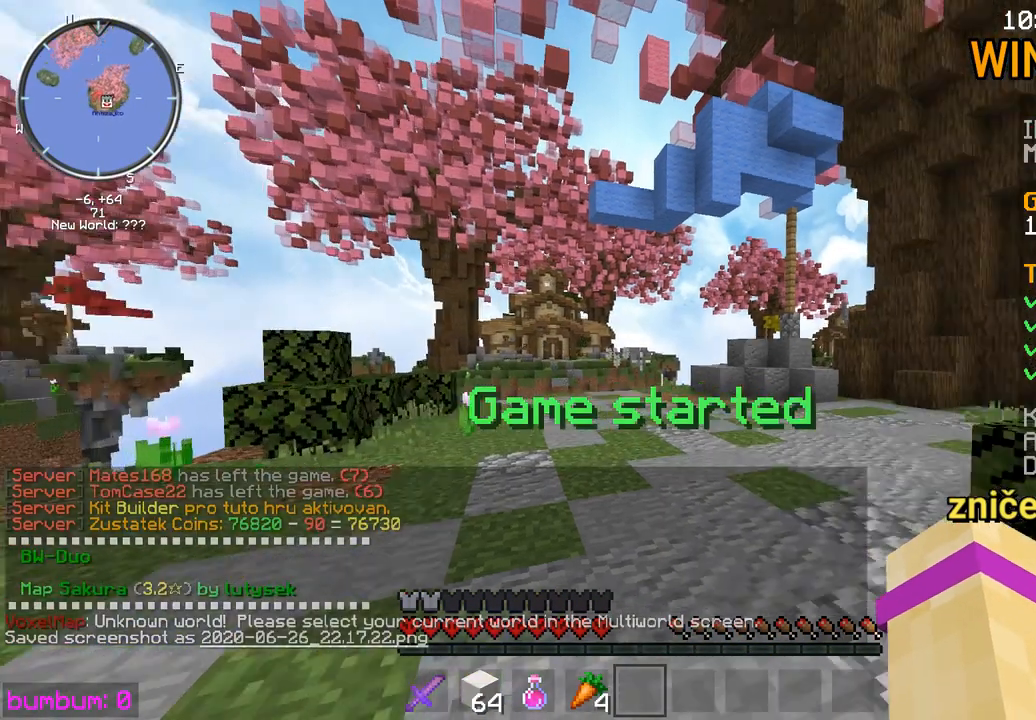
Gameplay with keyboard and mouse; each line is a JSON object with the keys and mouse buttons held at the frame after it. "events" lists presses ("down") and releases ("up") of "down", "left", "right", "up", "mouse_left" and "mouse_right" between this image and that frame as [ms after this image, input, new state], when the widget could be followed in between. "mouse_left", "mouse_right" = the "left", "right" buttons of the "mouse" list. No other keys are recorded. Fast repeated clicks can show as one long hold. Mouse movement is not recorded.
{"keys": ["up"], "mouse": [], "events": [[100, "up", "up"], [233, "up", "down"]]}
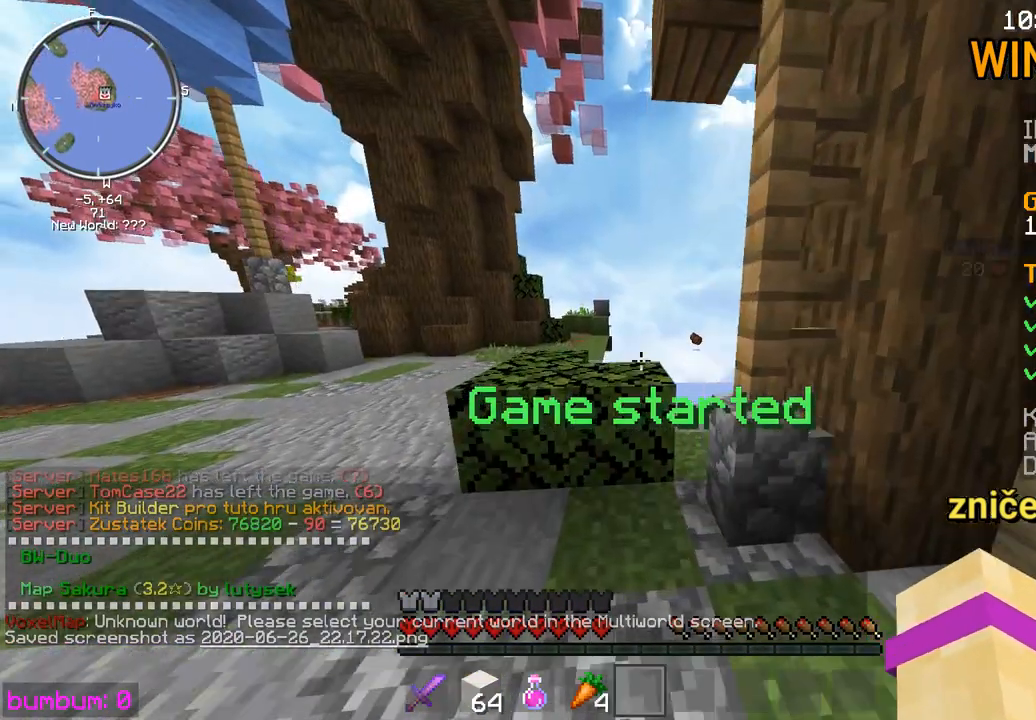
{"keys": ["up"], "mouse": [], "events": [[167, "left", "down"], [333, "left", "up"]]}
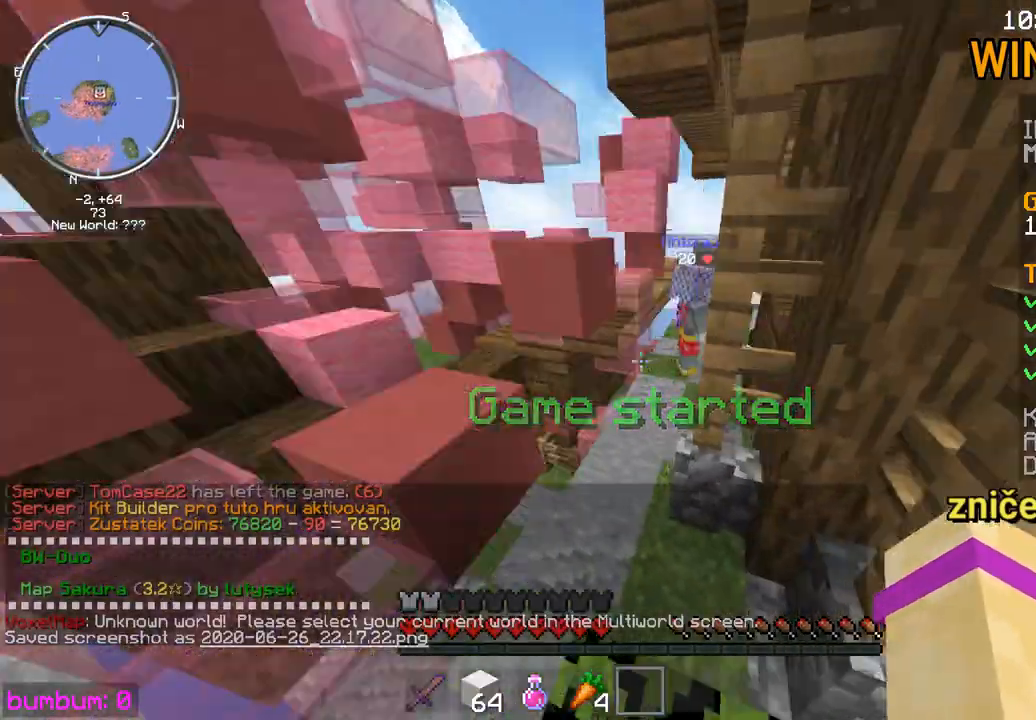
{"keys": ["up"], "mouse": [], "events": []}
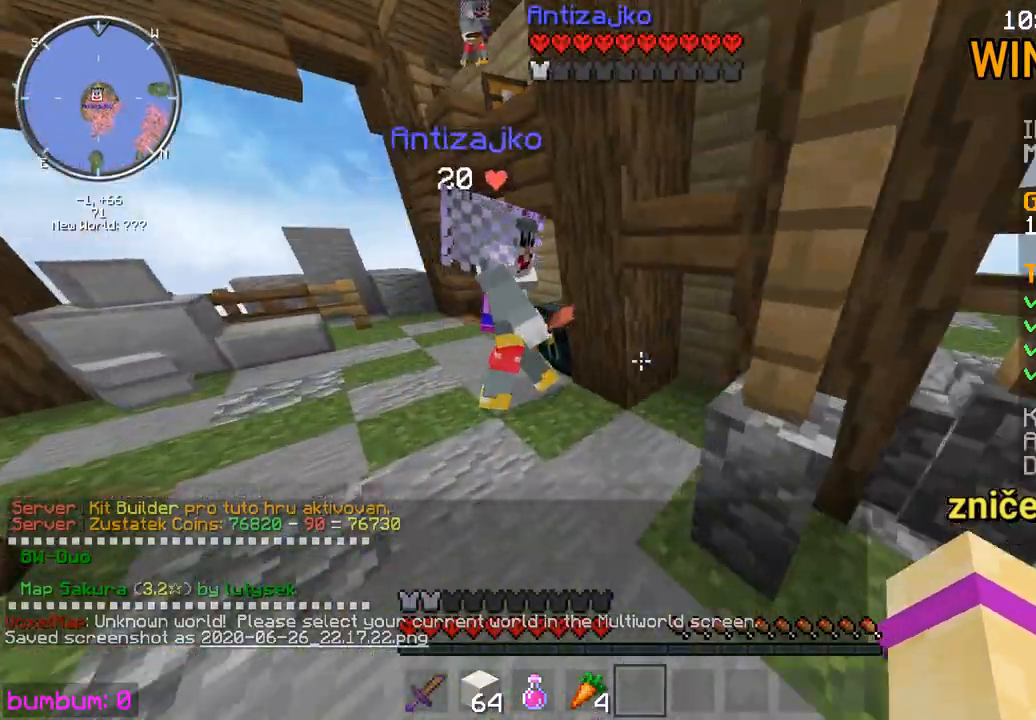
{"keys": [], "mouse": [], "events": [[217, "up", "up"], [317, "mouse_right", "down"], [417, "mouse_right", "up"]]}